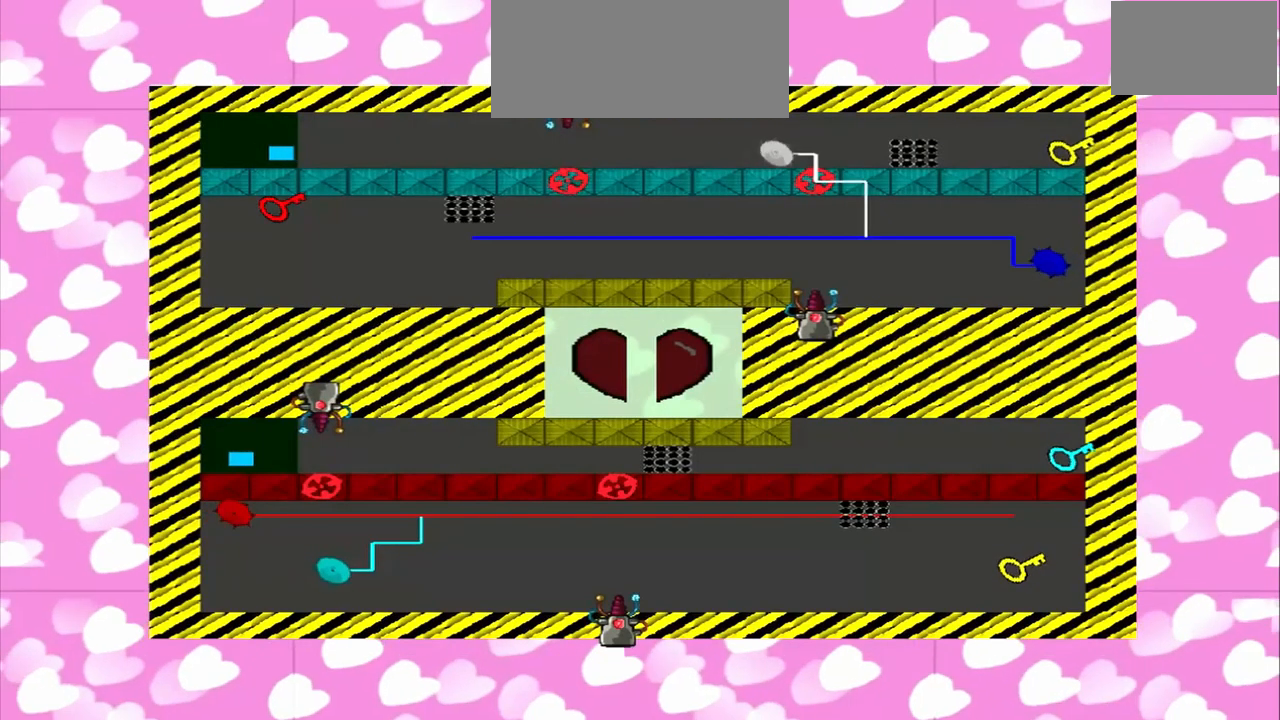
Gameplay with a controller (PlayStation layout); each line is a JSON object with the inputs held at the frame after it (dt_ms = milliseconds from this image to that frame). "events" lists button and stick changes between this image and that frame as [ms after this image, input, new state], when the widget could be followed in between. Not read: L2 L3 R2 R3.
{"dt_ms": 500, "buttons": [], "left_stick": "right", "right_stick": "right", "events": [[292, "right_stick", "right"]]}
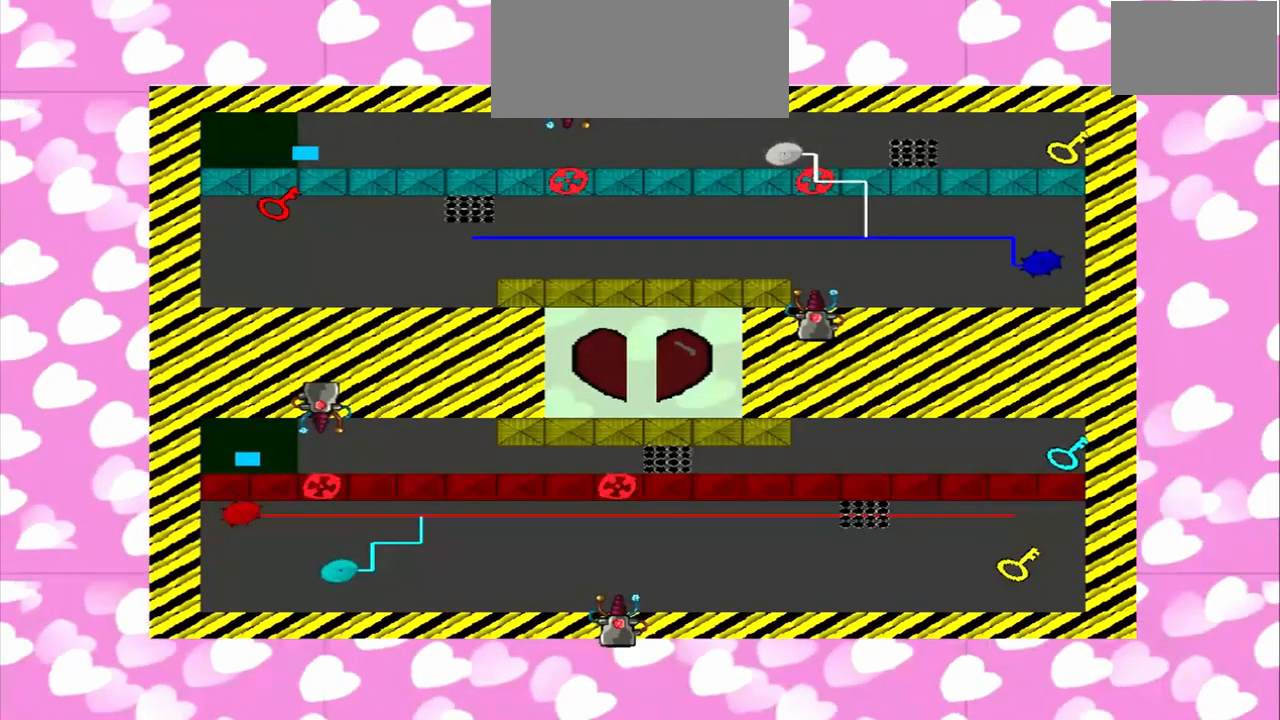
{"dt_ms": 500, "buttons": [], "left_stick": "right", "right_stick": "left", "events": [[250, "right_stick", "left"]]}
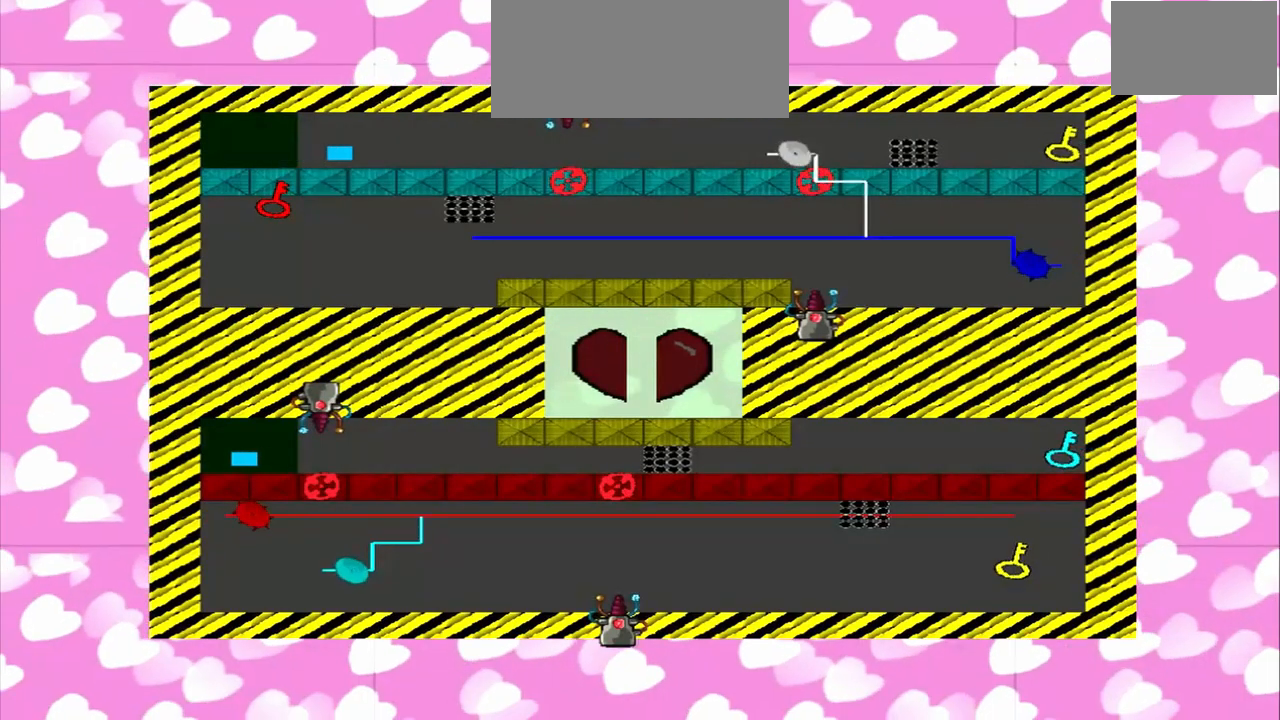
{"dt_ms": 500, "buttons": [], "left_stick": "right", "right_stick": "left"}
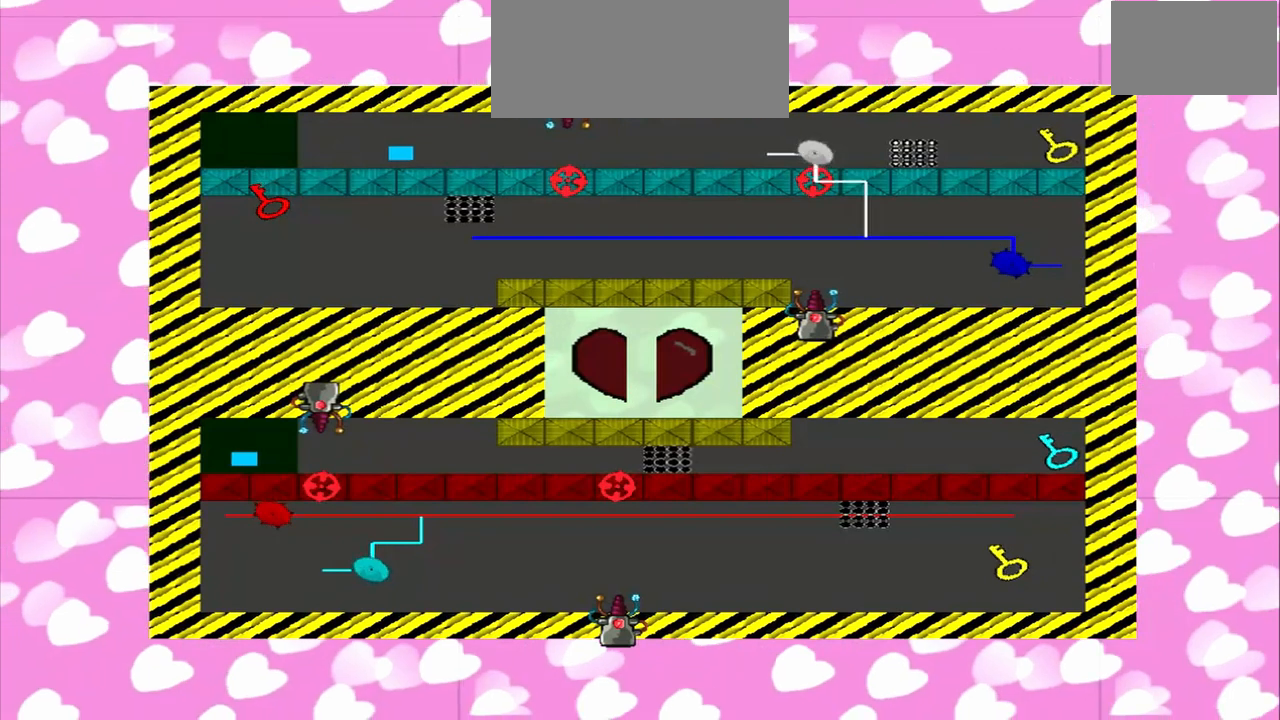
{"dt_ms": 500, "buttons": [], "left_stick": "right", "right_stick": "right", "events": [[250, "right_stick", "right"]]}
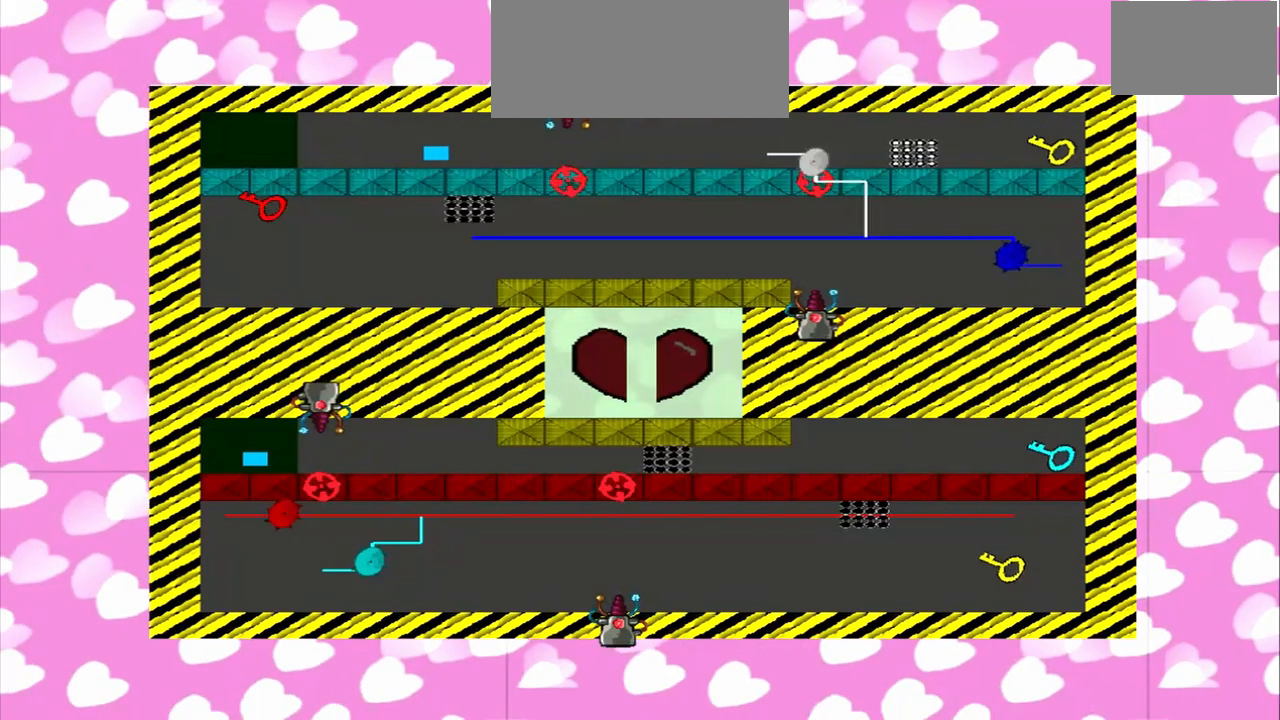
{"dt_ms": 500, "buttons": [], "left_stick": "right", "right_stick": "left", "events": [[167, "right_stick", "left"]]}
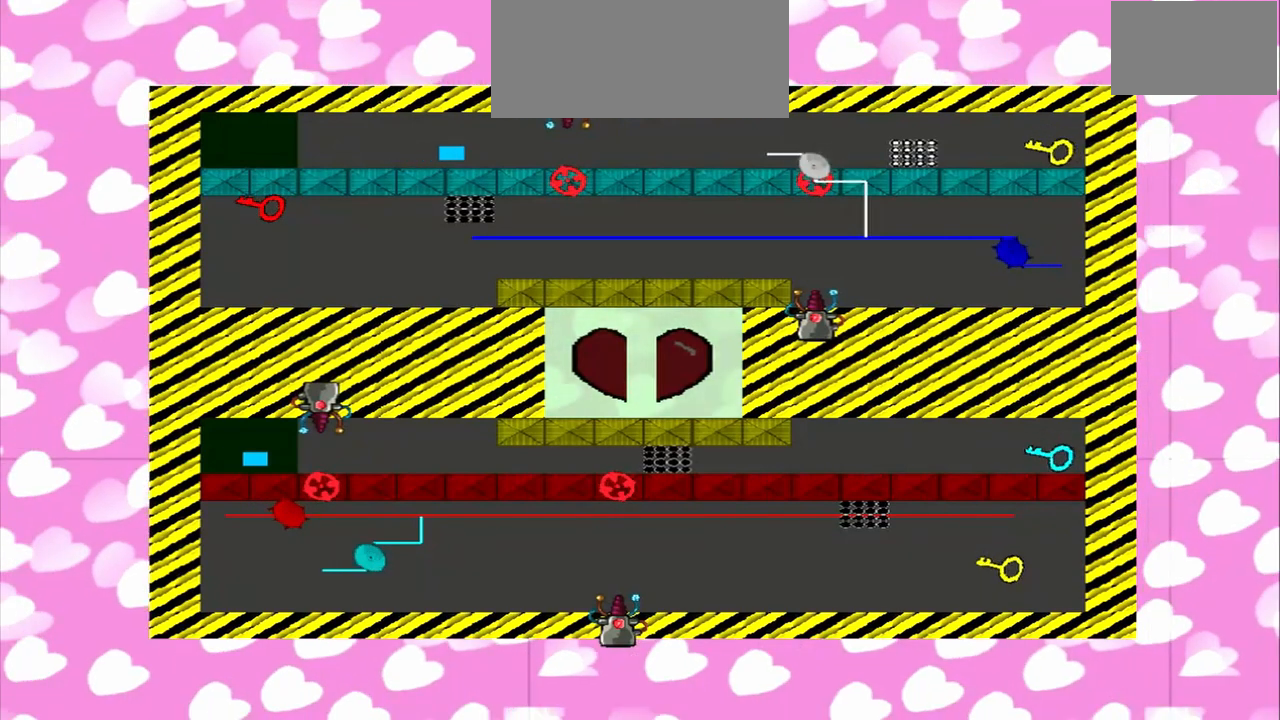
{"dt_ms": 500, "buttons": [], "left_stick": "right", "right_stick": "left", "events": [[167, "left_stick", "left"], [292, "left_stick", "right"]]}
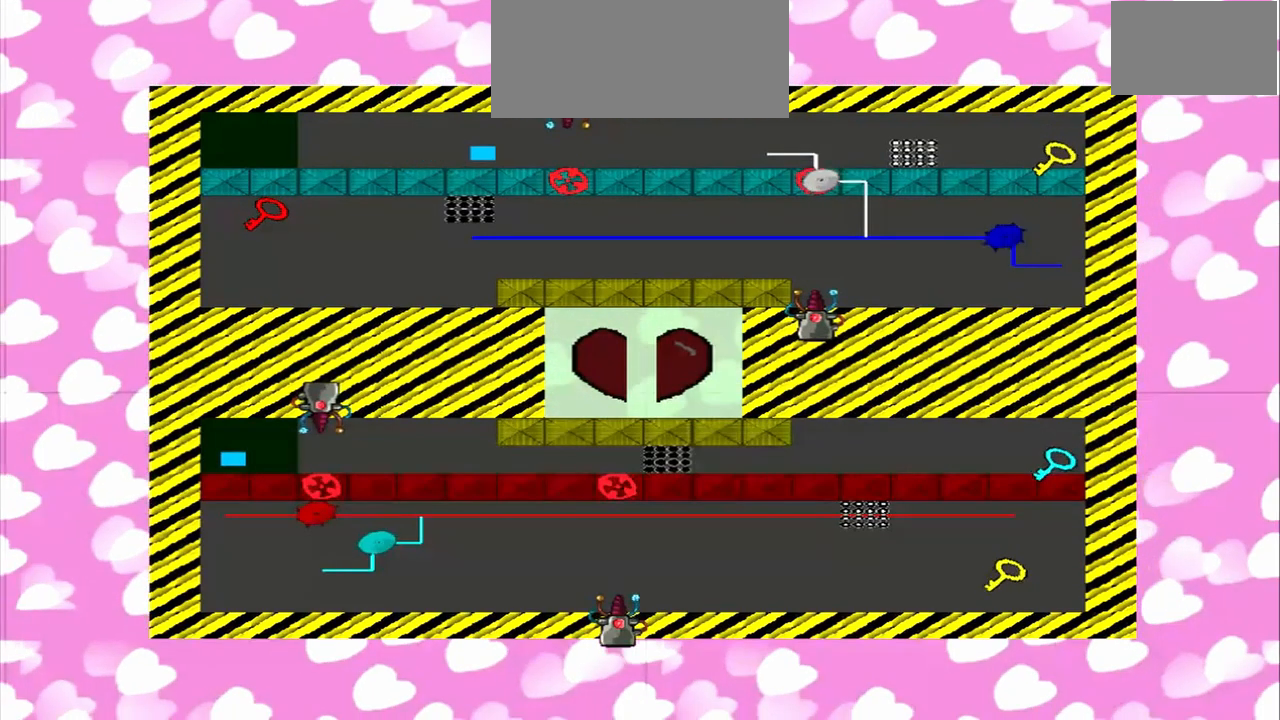
{"dt_ms": 500, "buttons": [], "left_stick": "left", "right_stick": "left", "events": [[83, "left_stick", "left"], [83, "right_stick", "right"], [375, "left_stick", "right"], [500, "left_stick", "left"], [500, "right_stick", "left"]]}
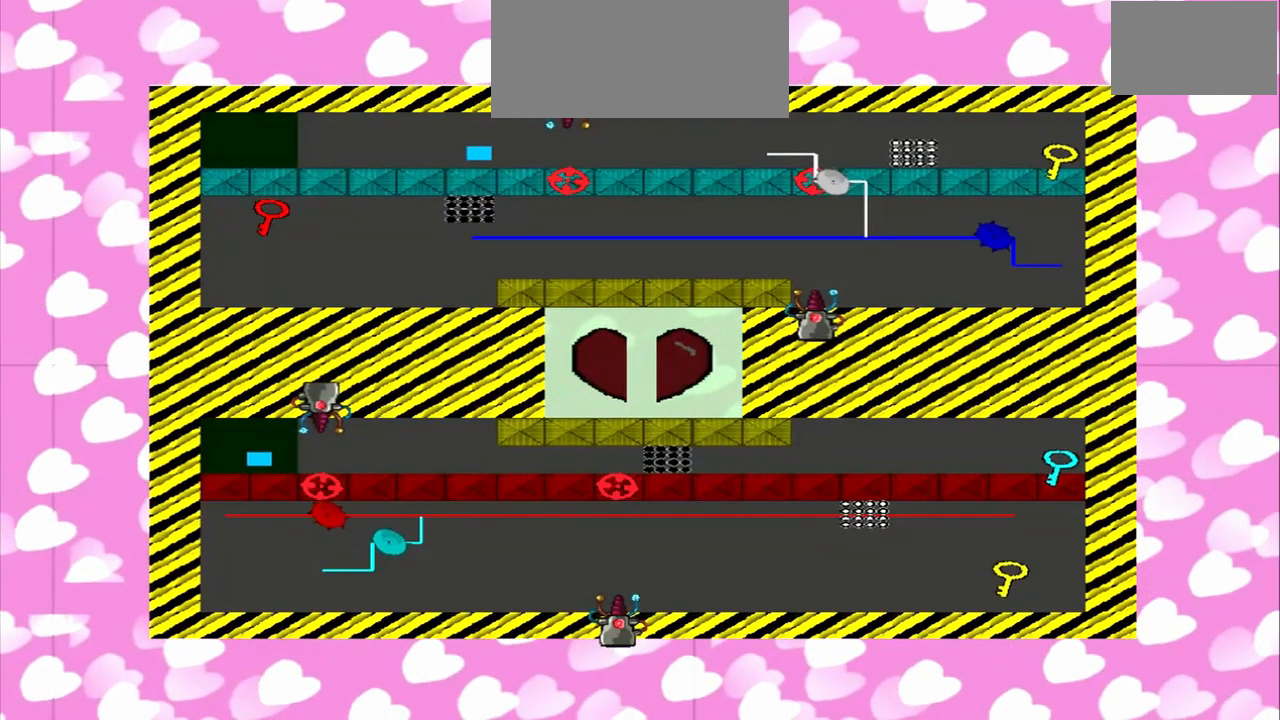
{"dt_ms": 500, "buttons": [], "left_stick": "left", "right_stick": "right", "events": [[292, "left_stick", "right"], [375, "left_stick", "left"], [375, "right_stick", "right"]]}
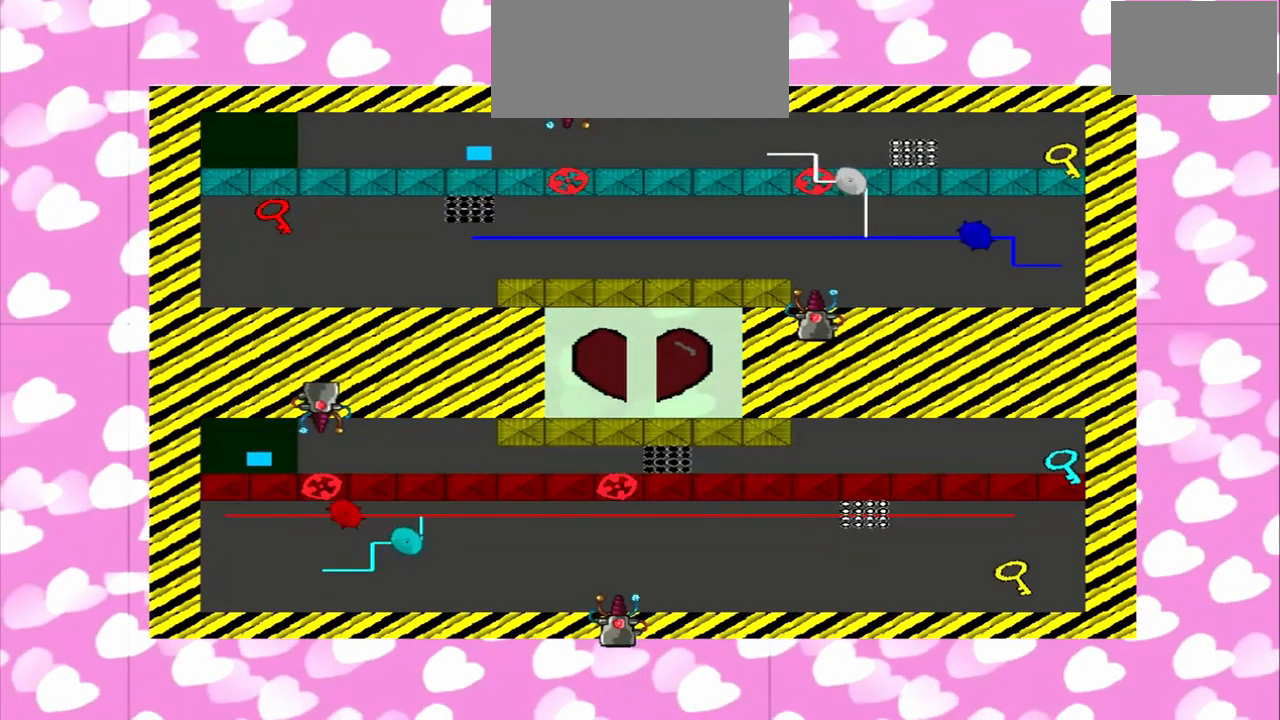
{"dt_ms": 500, "buttons": [], "left_stick": "left", "right_stick": "left", "events": [[250, "left_stick", "right"], [375, "left_stick", "left"], [500, "right_stick", "left"]]}
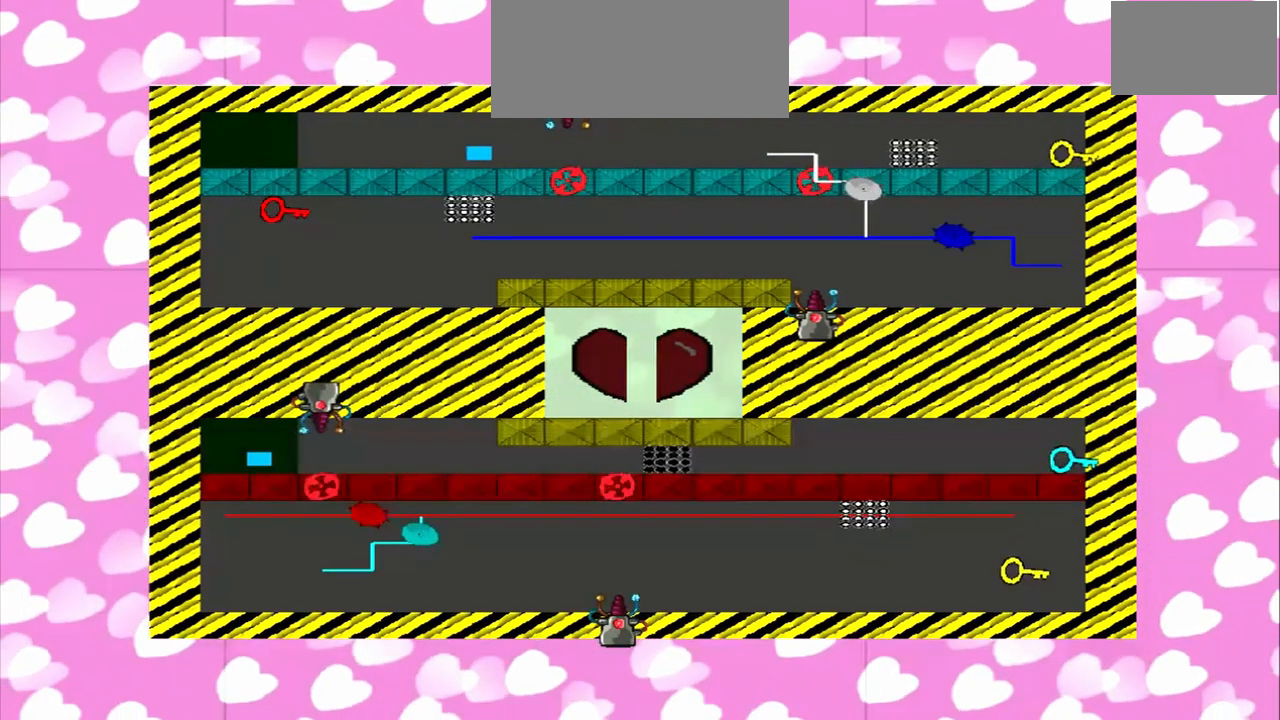
{"dt_ms": 1000, "buttons": ["CROSS"], "left_stick": "left", "right_stick": "left"}
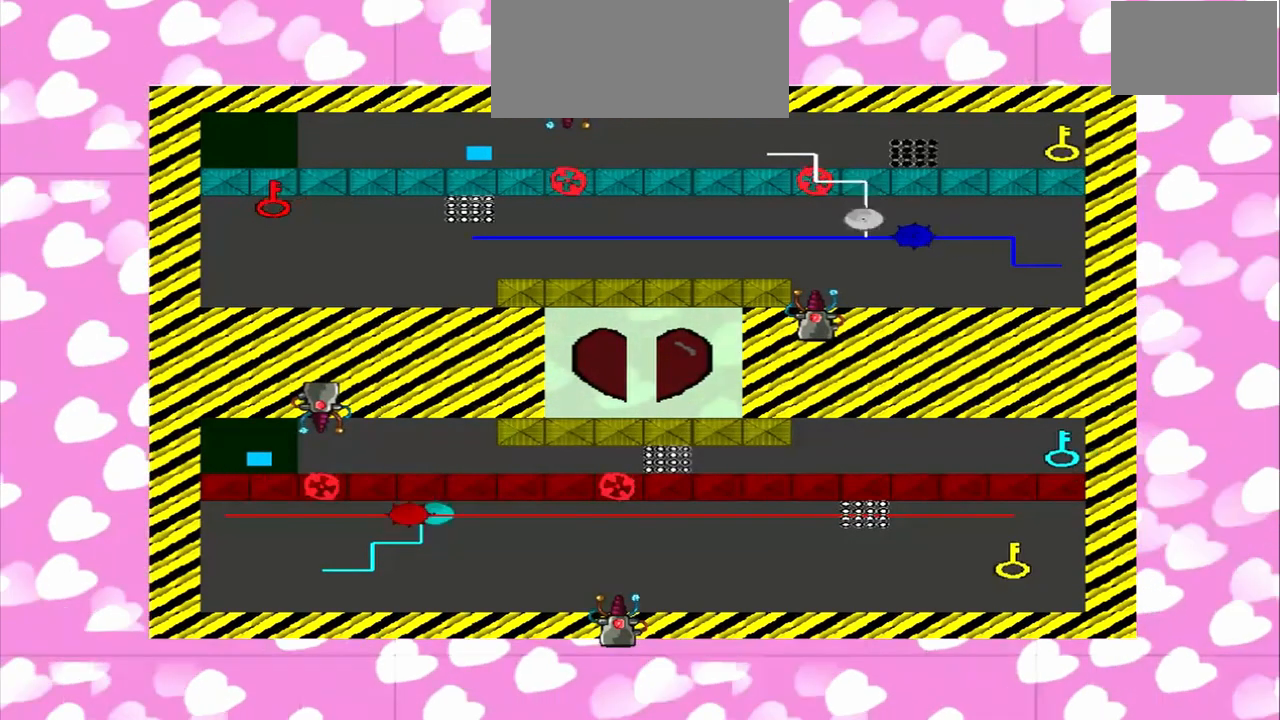
{"dt_ms": 500, "buttons": [], "left_stick": "left", "right_stick": "right", "events": [[83, "CROSS", "up"], [83, "left_stick", "right"], [292, "left_stick", "left"], [292, "right_stick", "right"]]}
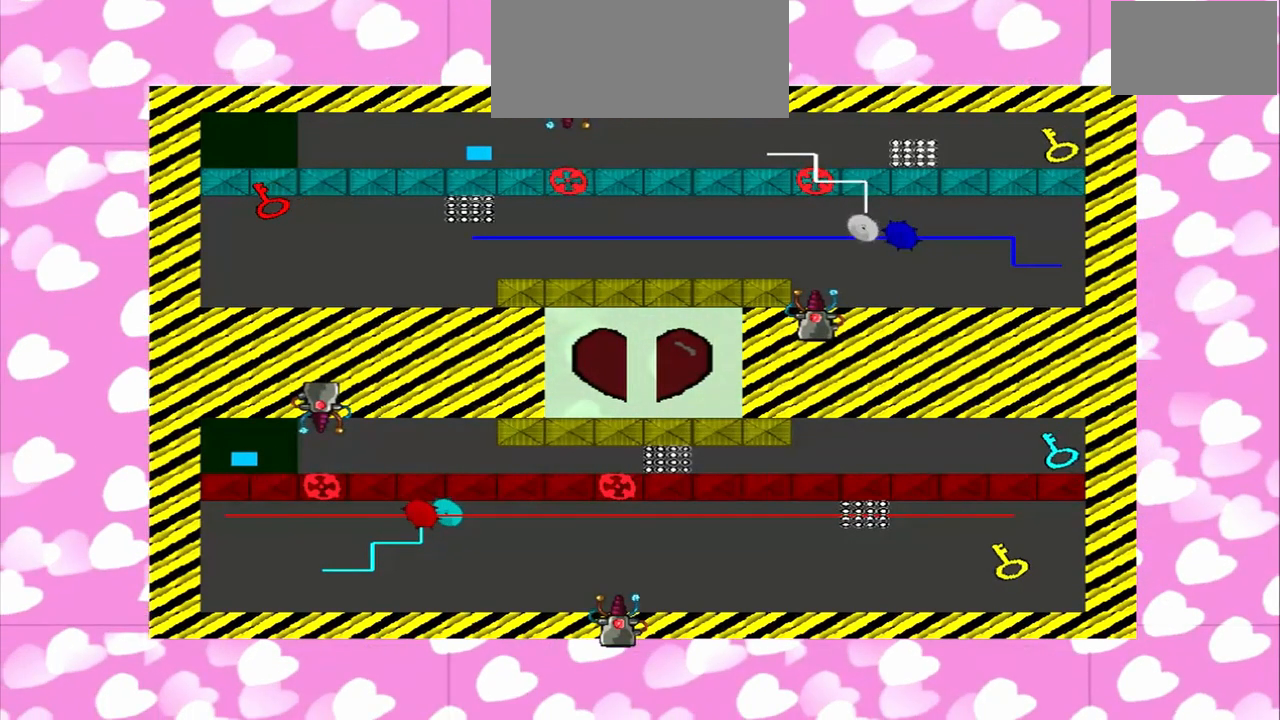
{"dt_ms": 500, "buttons": [], "left_stick": "right", "right_stick": "left", "events": [[83, "left_stick", "right"], [83, "right_stick", "left"]]}
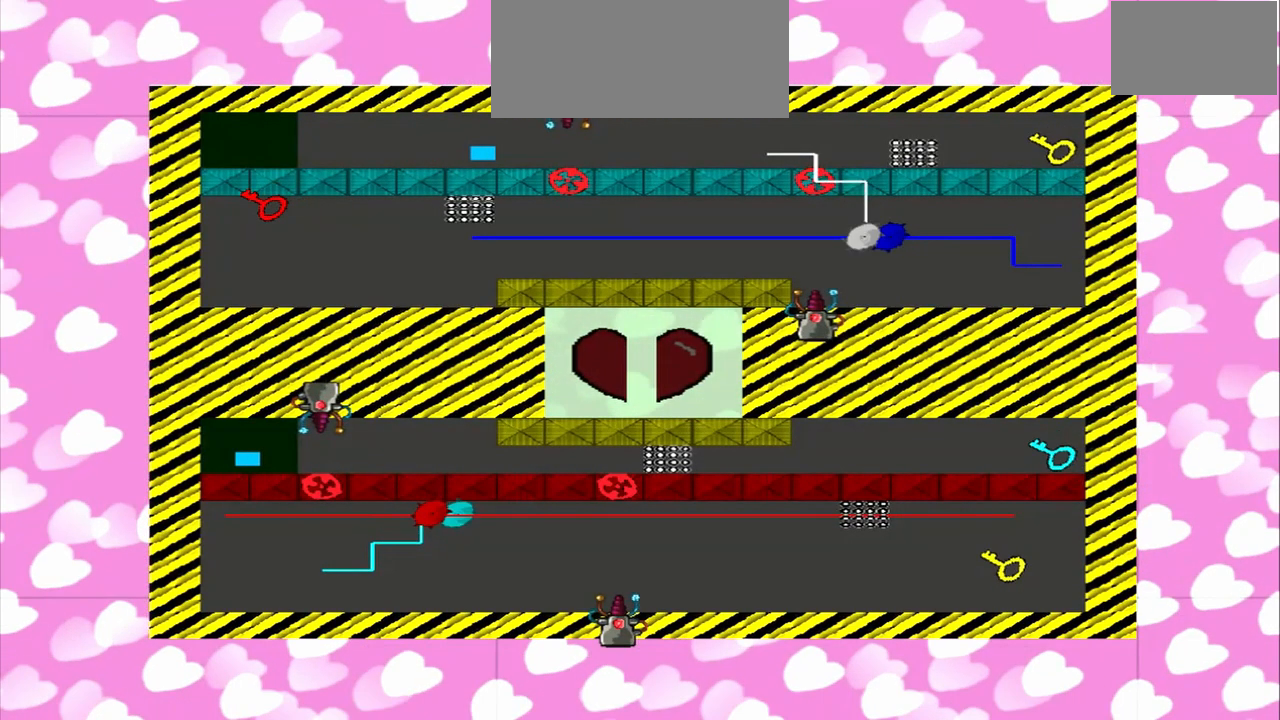
{"dt_ms": 500, "buttons": [], "left_stick": "left", "right_stick": "left", "events": [[292, "CROSS", "down"], [292, "left_stick", "left"], [375, "CROSS", "up"]]}
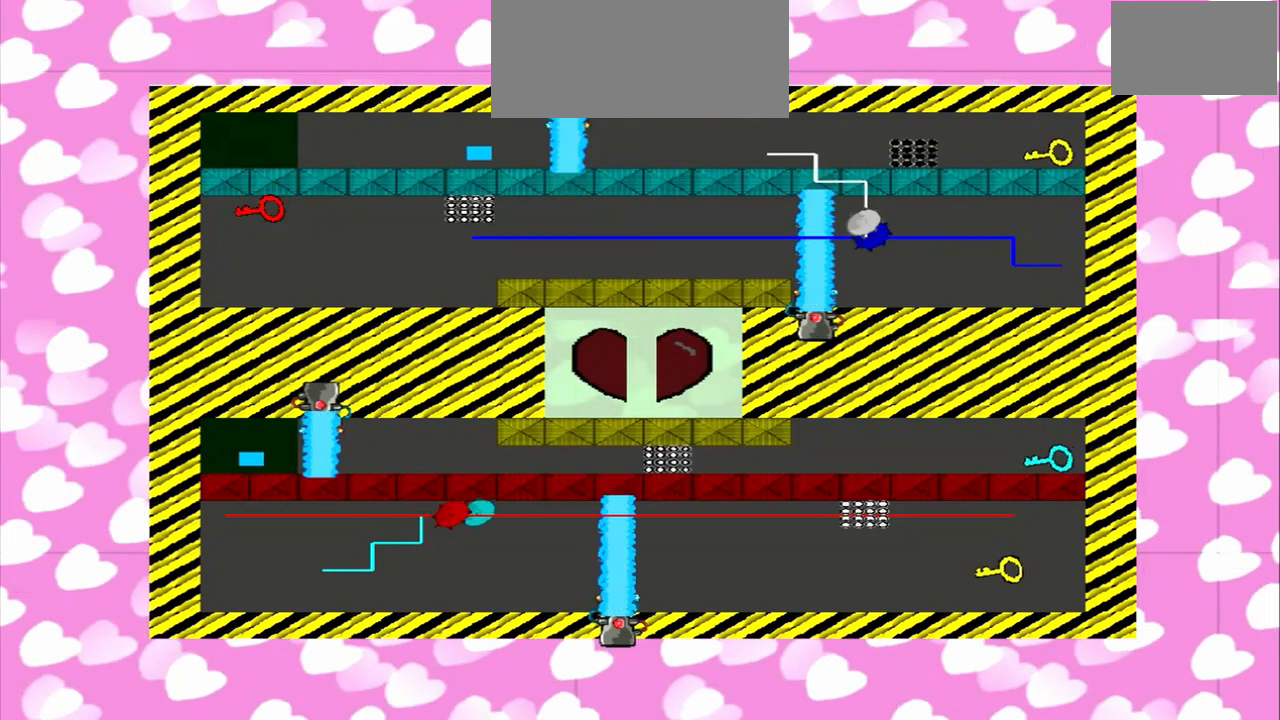
{"dt_ms": 500, "buttons": [], "left_stick": "right", "right_stick": "right"}
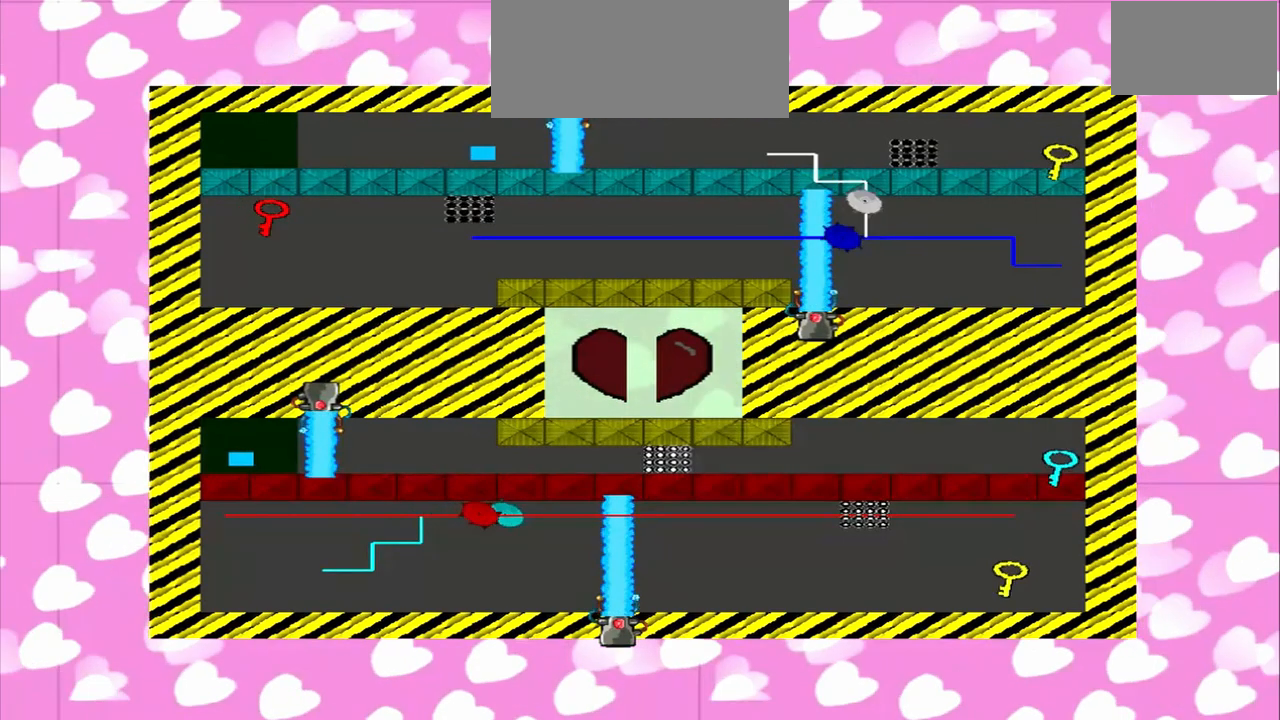
{"dt_ms": 1000, "buttons": [], "left_stick": "right", "right_stick": "left"}
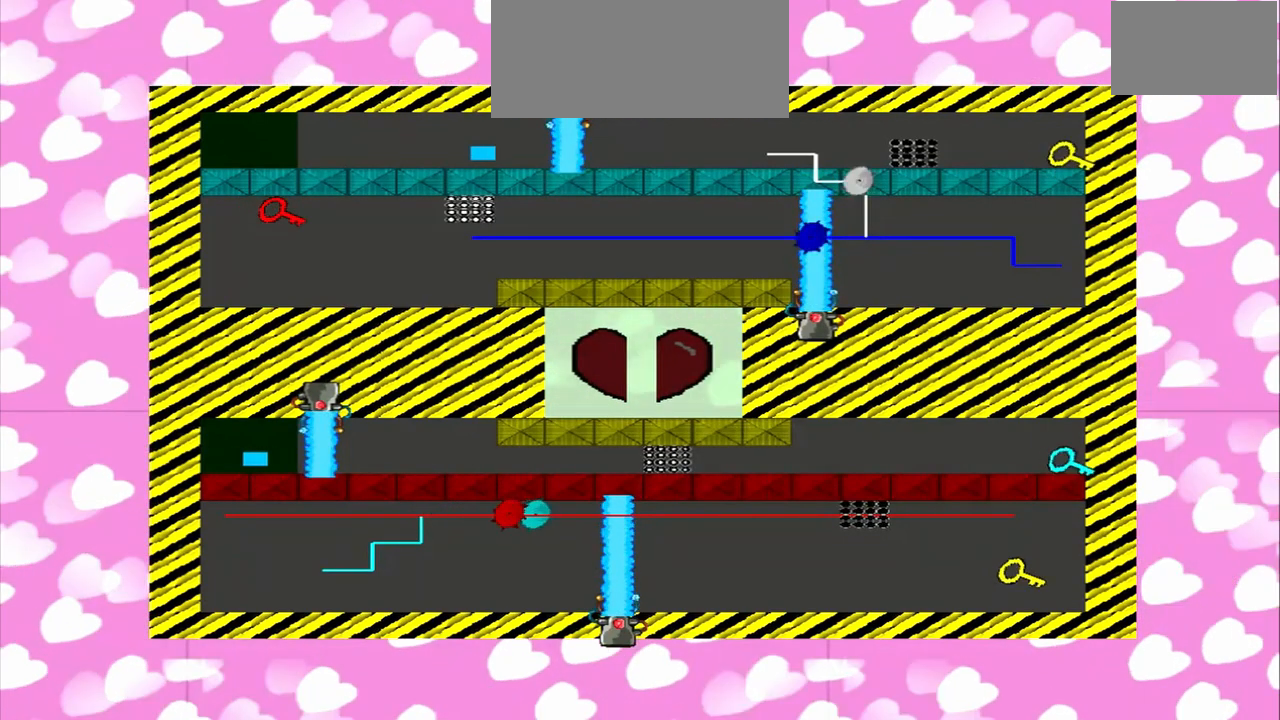
{"dt_ms": 500, "buttons": [], "left_stick": "right", "right_stick": "left", "events": []}
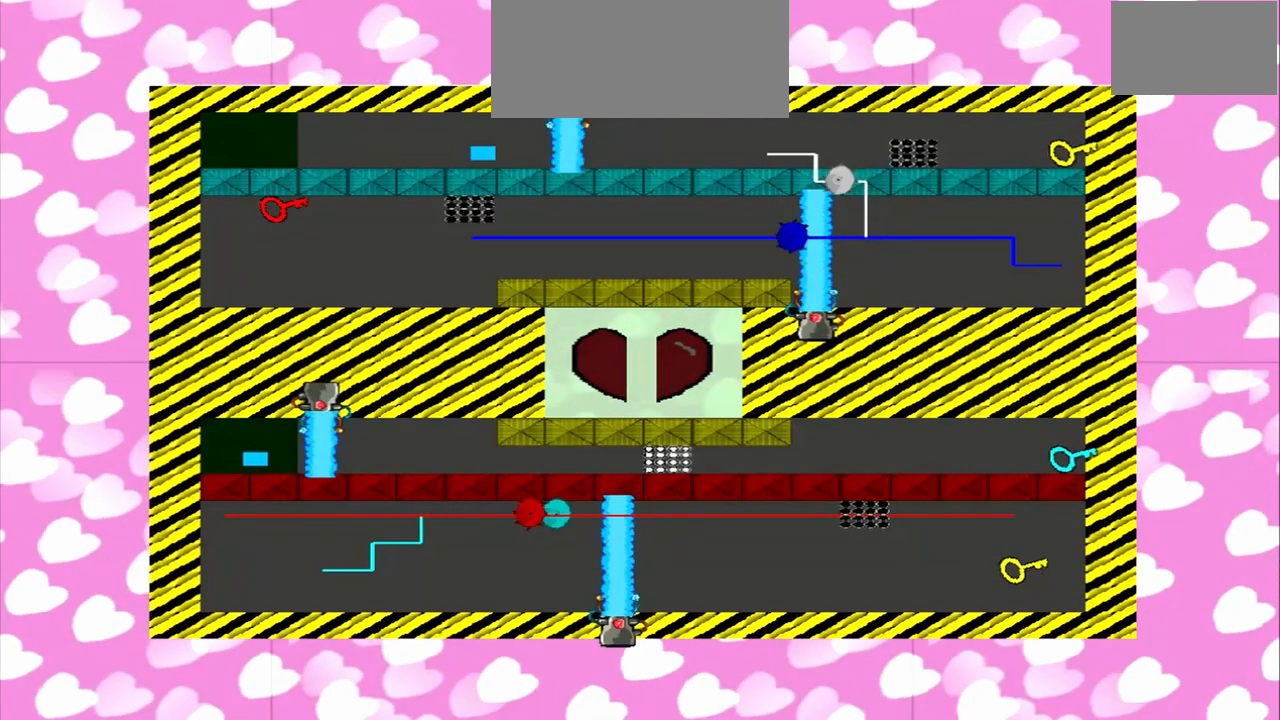
{"dt_ms": 500, "buttons": [], "left_stick": "left", "right_stick": "right"}
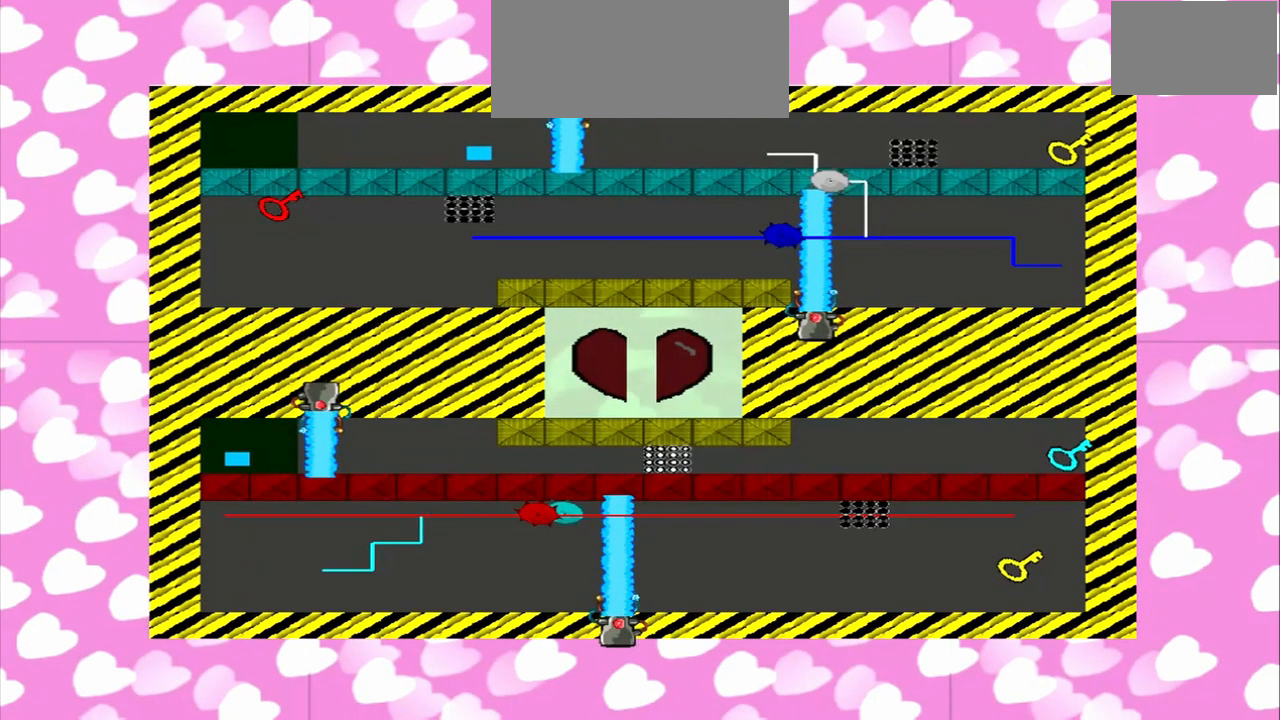
{"dt_ms": 500, "buttons": [], "left_stick": "right", "right_stick": "right"}
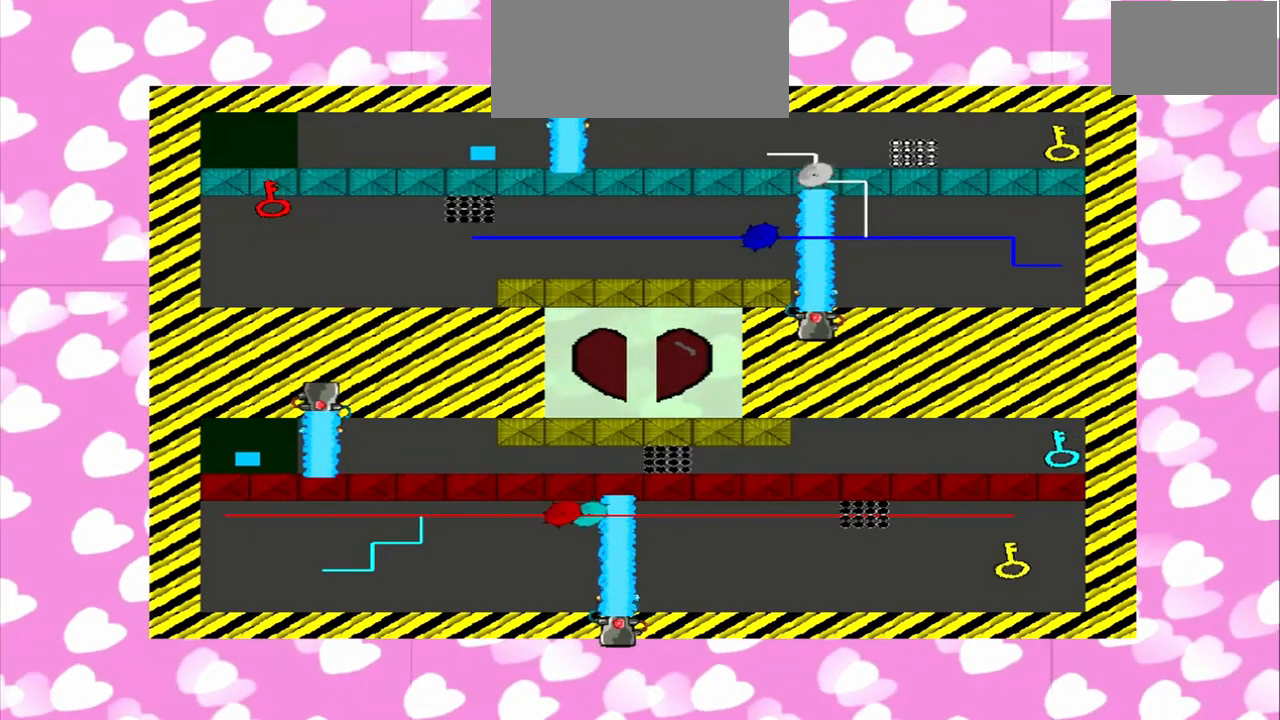
{"dt_ms": 500, "buttons": [], "left_stick": "right", "right_stick": "right", "events": [[83, "left_stick", "left"], [292, "left_stick", "right"], [292, "right_stick", "left"], [500, "right_stick", "right"]]}
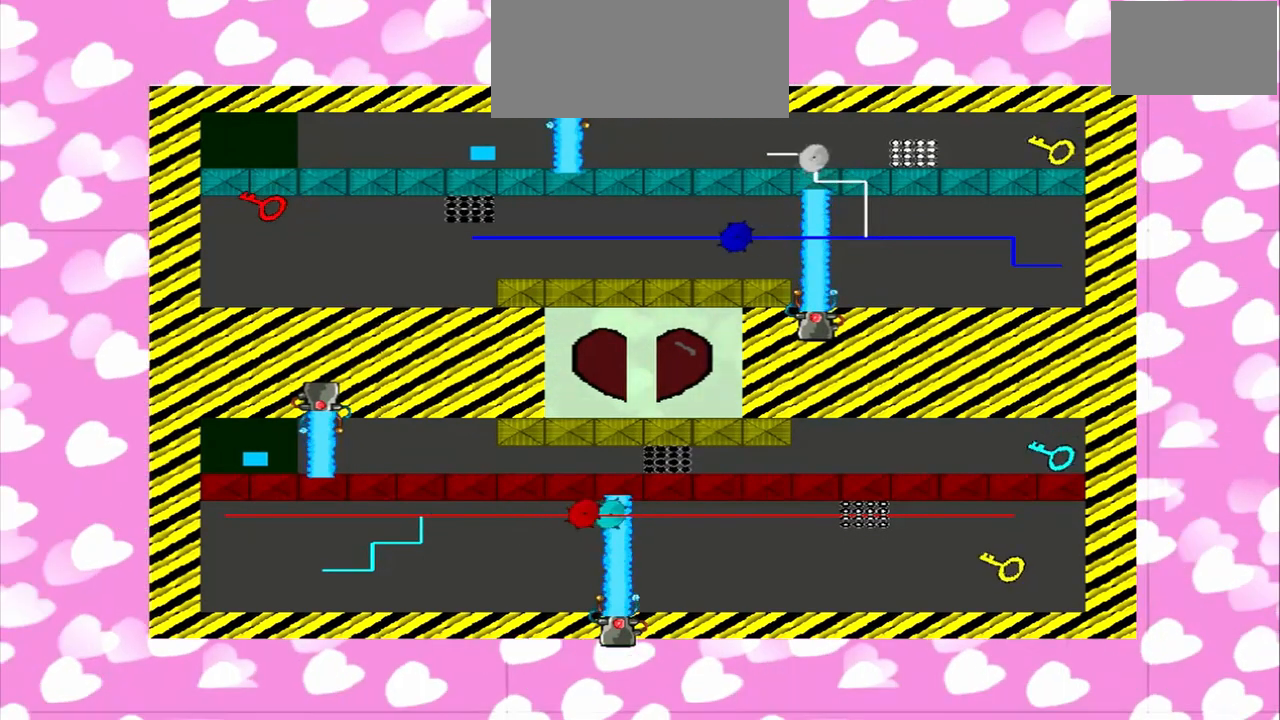
{"dt_ms": 500, "buttons": [], "left_stick": "right", "right_stick": "left", "events": [[250, "right_stick", "left"]]}
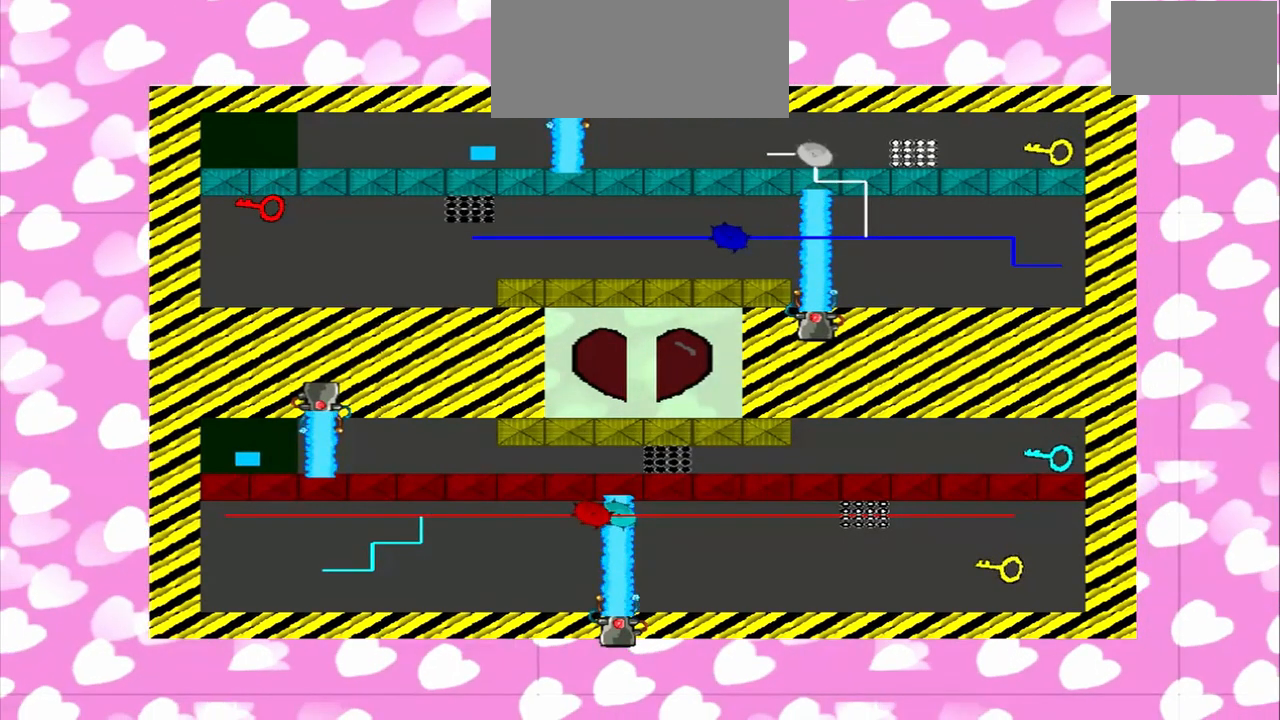
{"dt_ms": 500, "buttons": [], "left_stick": "right", "right_stick": "right", "events": [[292, "right_stick", "right"]]}
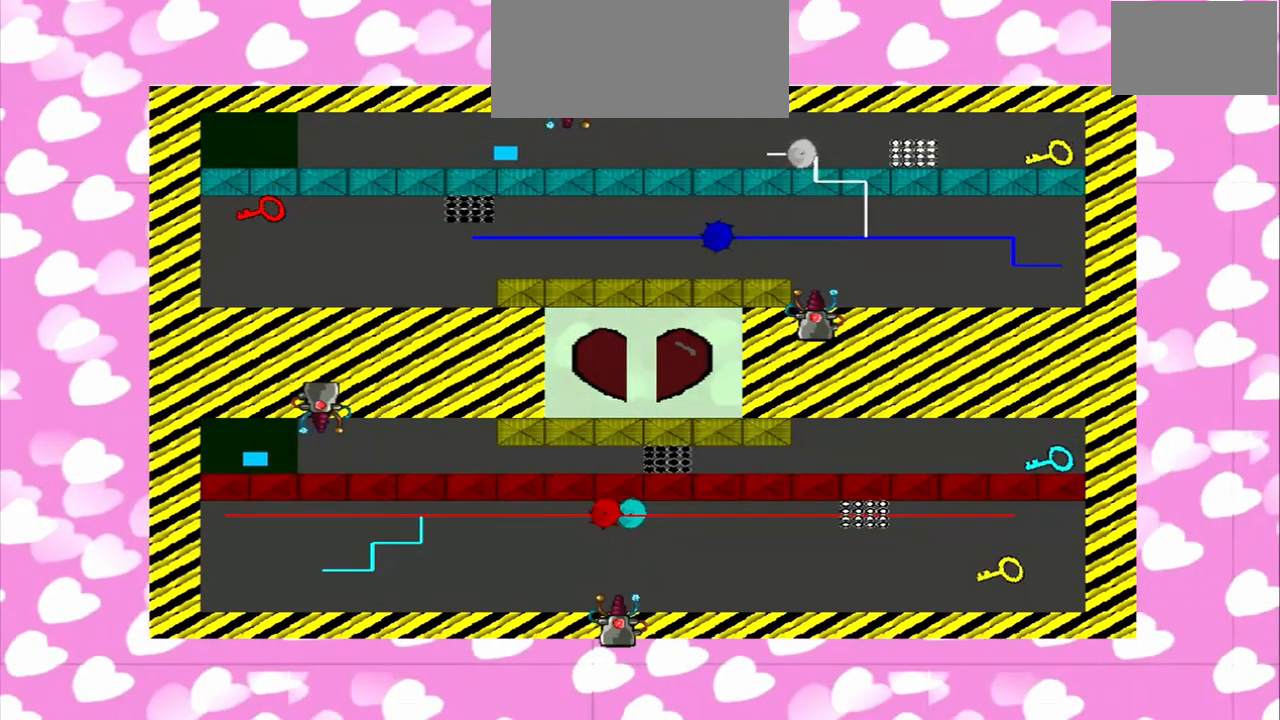
{"dt_ms": 1000, "buttons": [], "left_stick": "right", "right_stick": "left"}
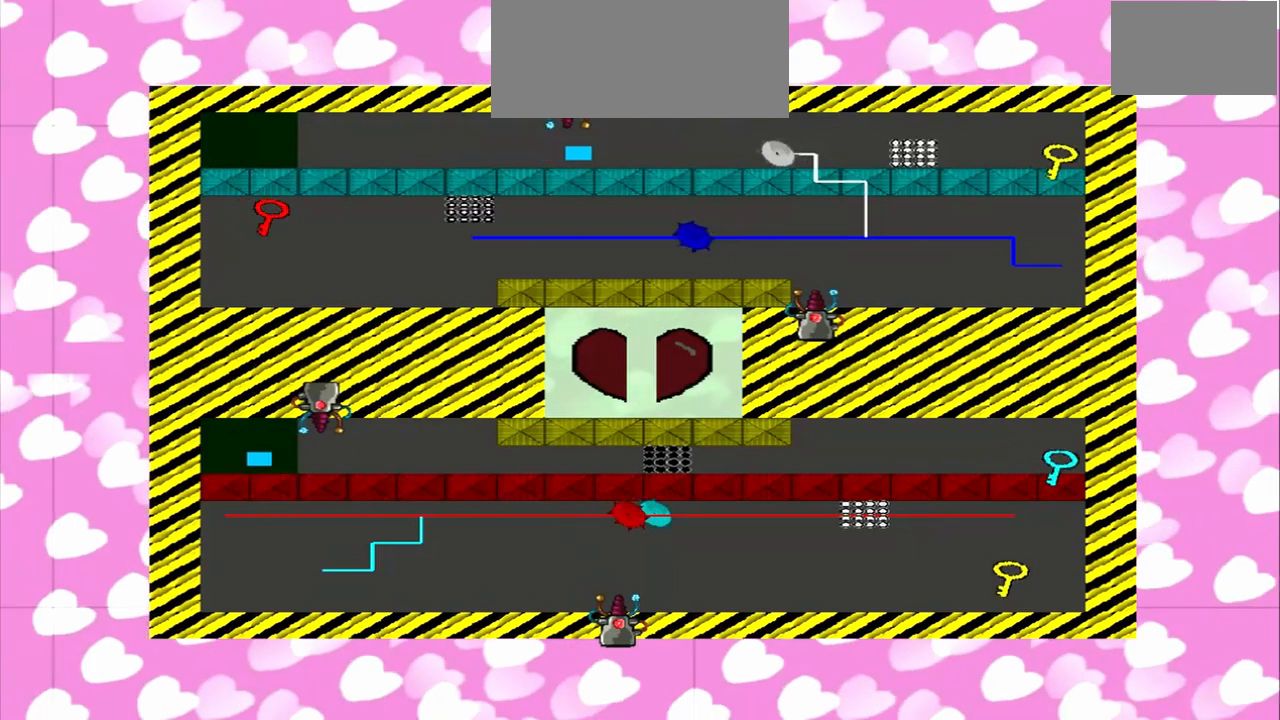
{"dt_ms": 1000, "buttons": [], "left_stick": "right", "right_stick": "right"}
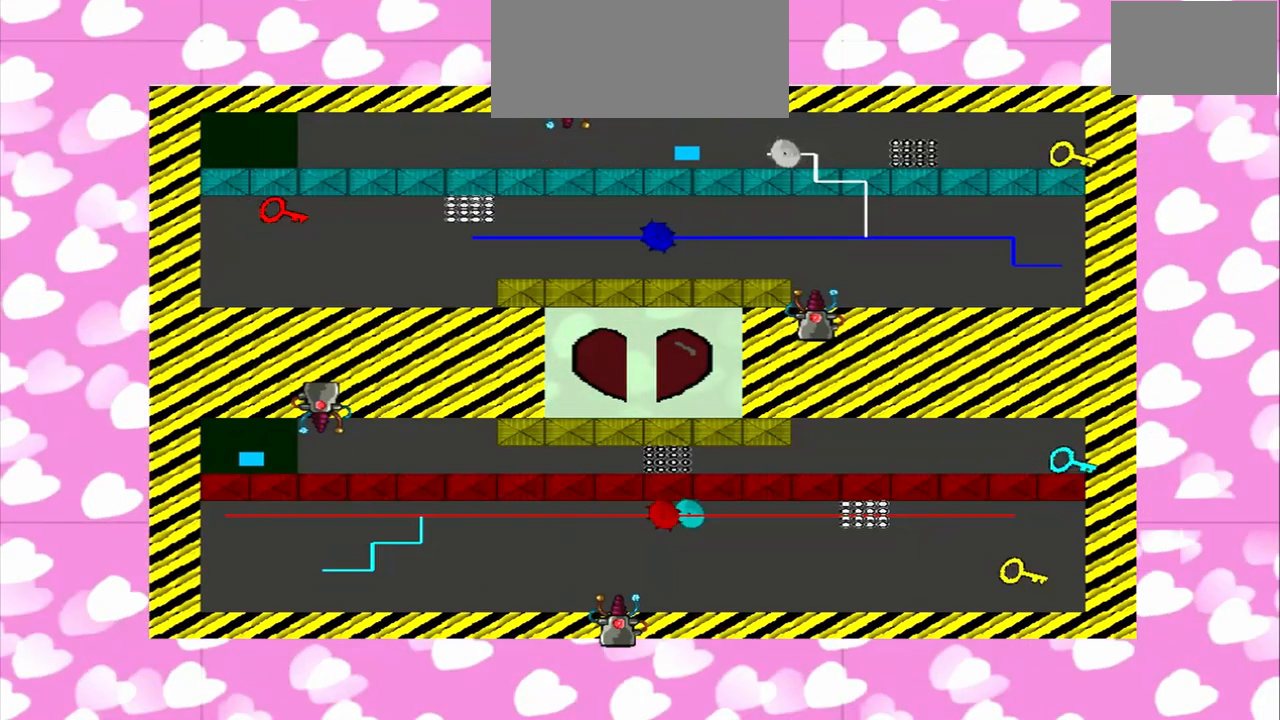
{"dt_ms": 500, "buttons": [], "left_stick": "up", "right_stick": "left", "events": [[167, "right_stick", "left"], [458, "left_stick", "up"]]}